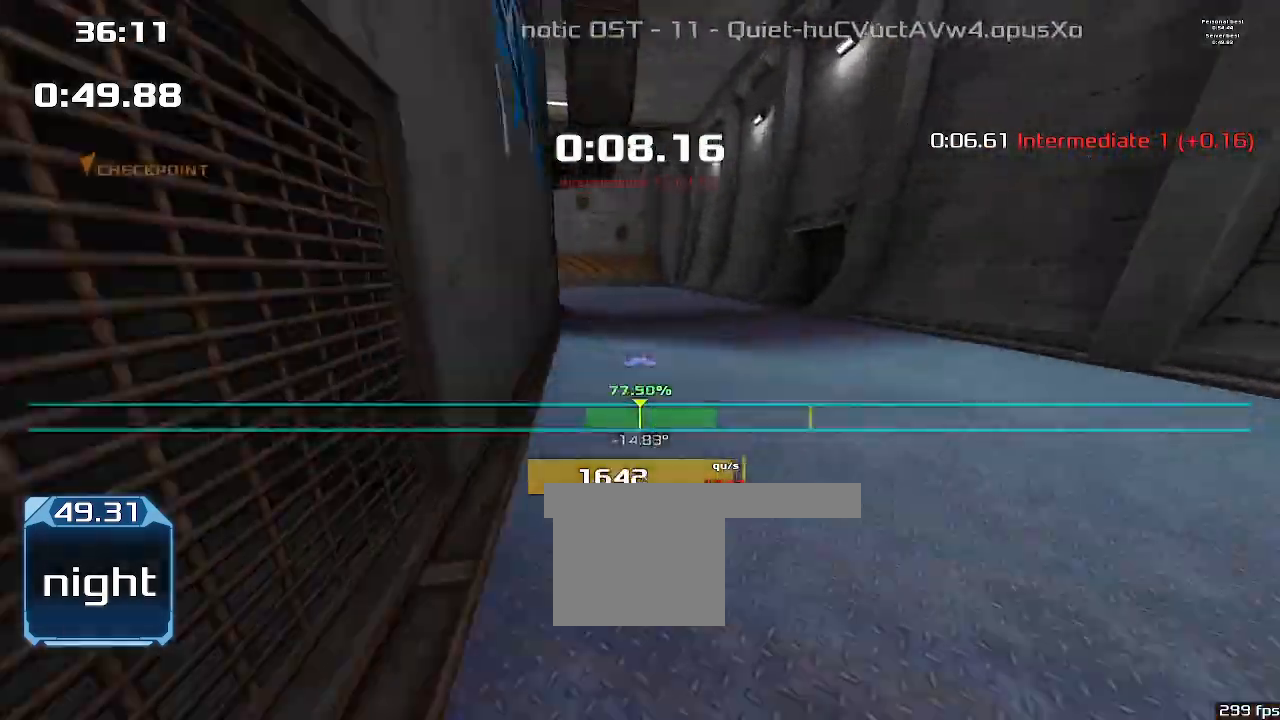
Gameplay with keyboard; each line is a JSON object with the keys held at the frame after it. "events" lists presses ("down") and releases ("up") of "1", "2", "down", "left", "right" and "up" between this image and that frame as [ms after this image, input, new state], when the widget could be followed in between. No other keys are recorded. Mouse input is not recorded. Not read: other_keys.
{"keys": ["left"], "events": [[100, "right", "up"], [133, "left", "down"]]}
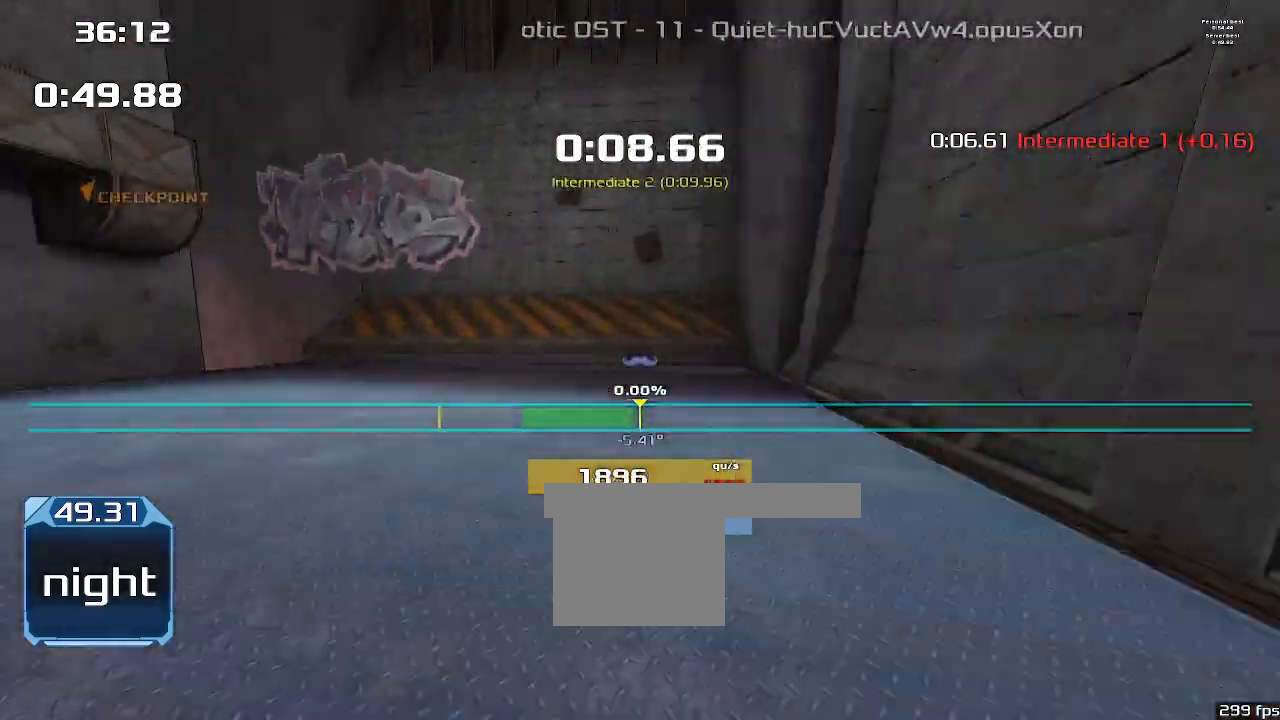
{"keys": ["2", "left"], "events": [[367, "2", "down"]]}
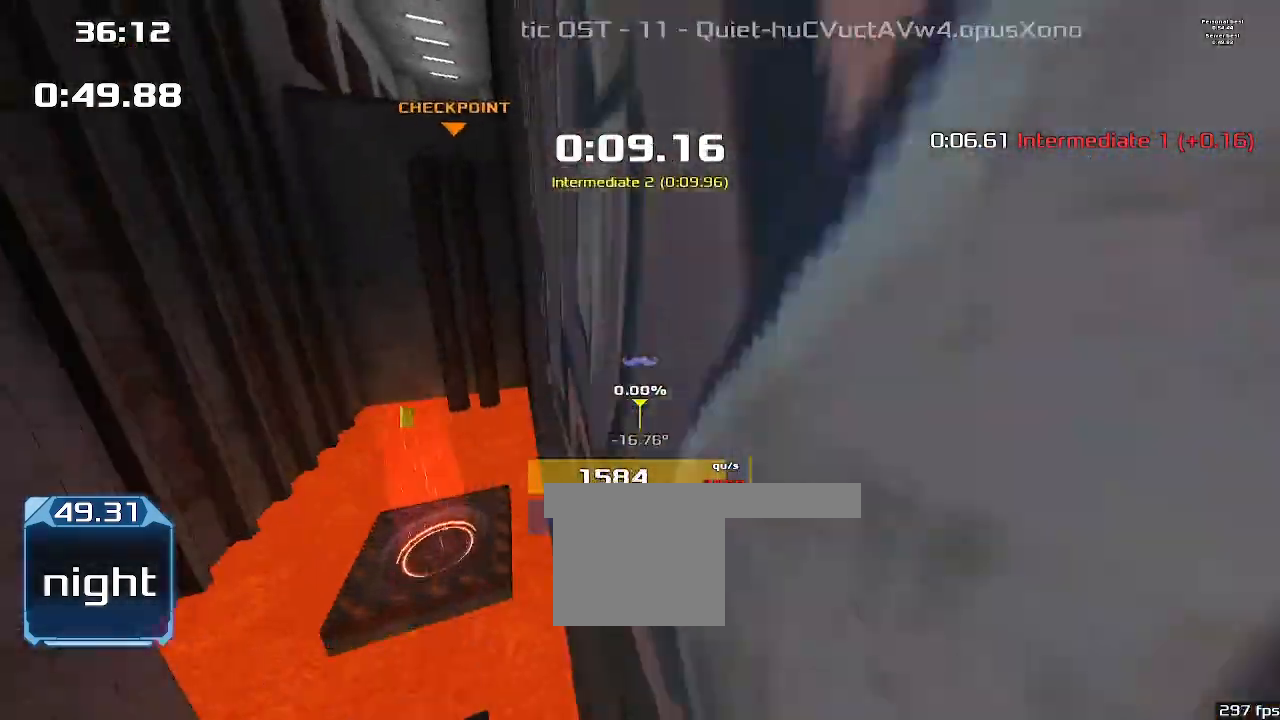
{"keys": ["up"]}
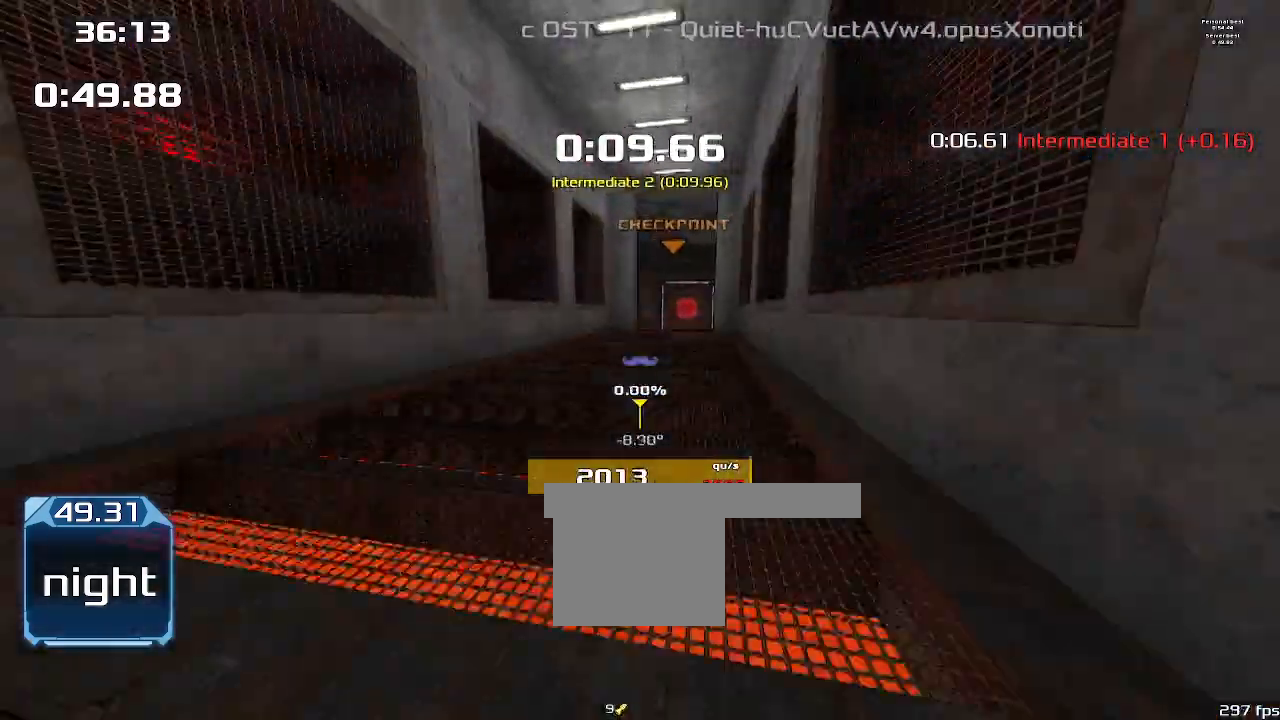
{"keys": ["1", "up"], "events": [[467, "1", "down"]]}
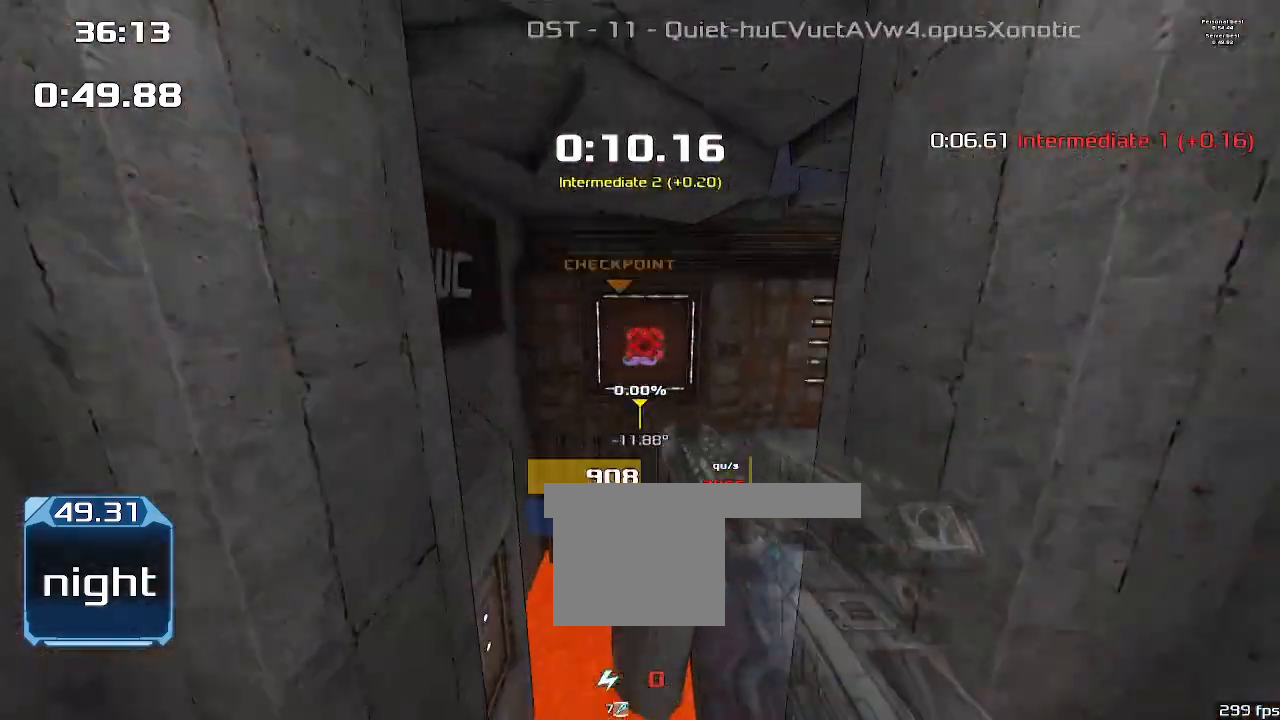
{"keys": ["right"], "events": [[67, "1", "up"], [233, "up", "up"], [300, "right", "down"]]}
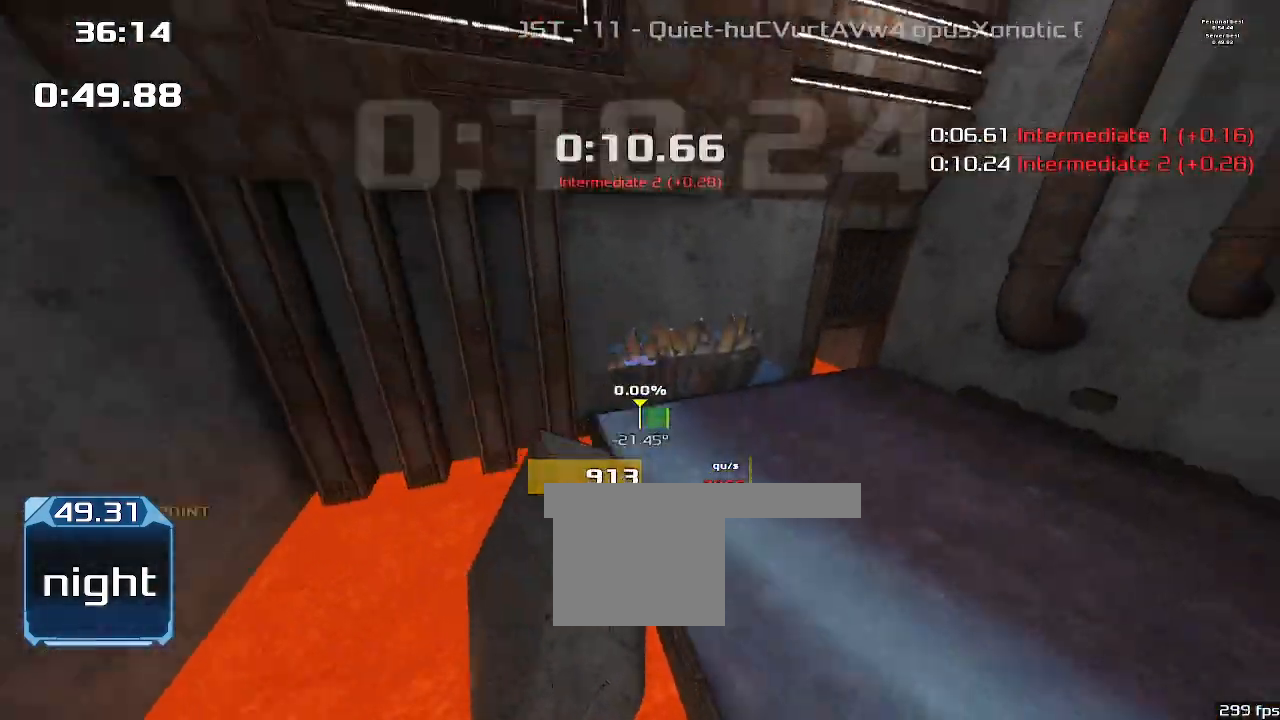
{"keys": ["right"], "events": []}
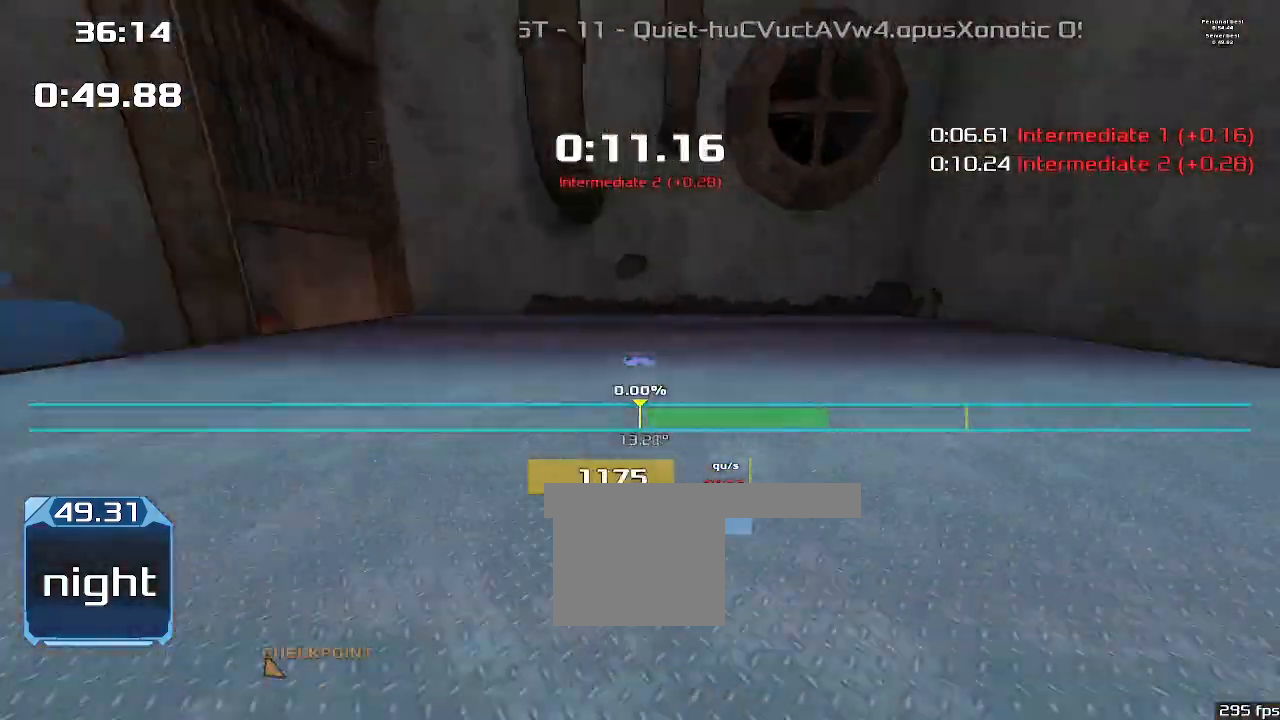
{"keys": ["left"], "events": [[33, "left", "down"], [33, "right", "up"]]}